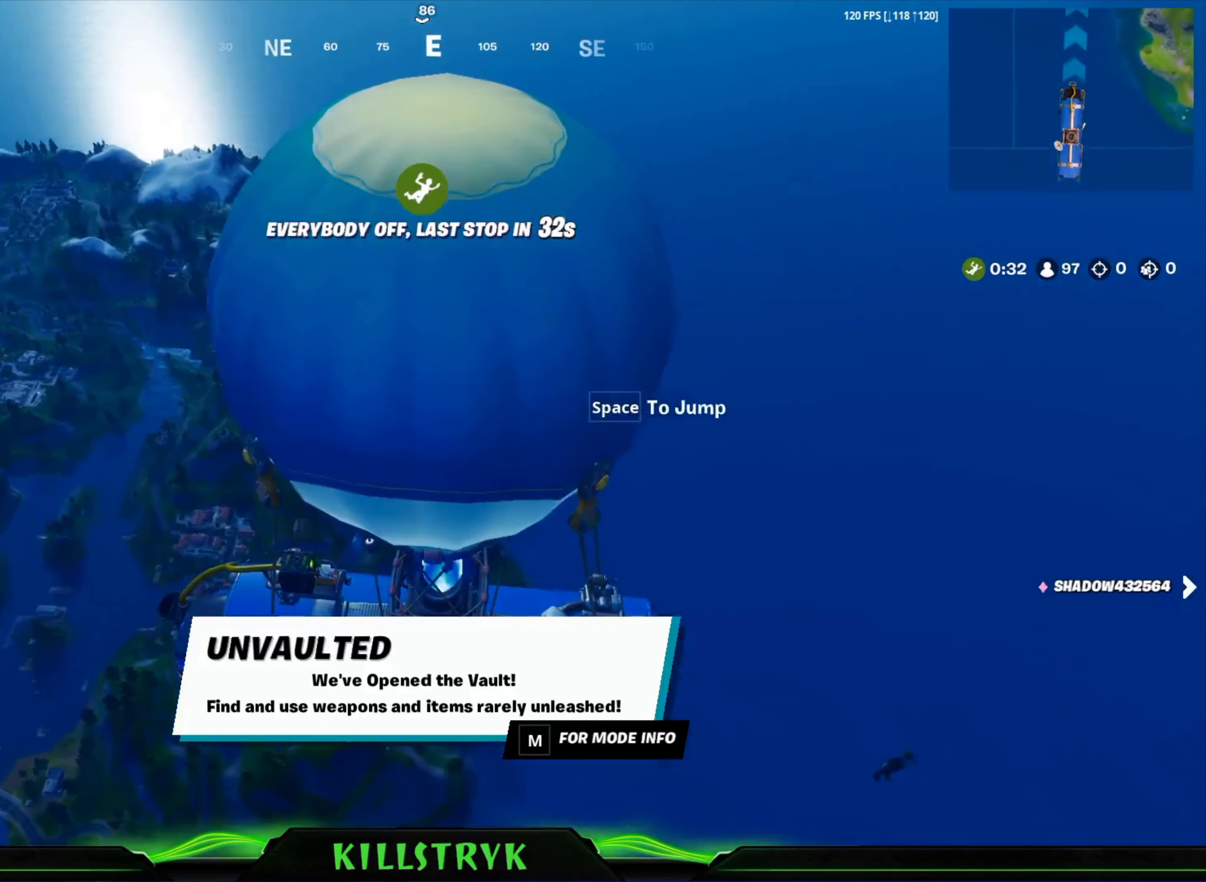
Gameplay with keyboard and mouse; each line is a JSON object with the keys and mouse buttons held at the frame after it. "events" lists presses ("down") and releases ("up") of "1", "2", "3", "4", "5", "a", "alt", "c", "caps_lock", "ctrl", "d", "e", "f", "g", "q", "r", "s", "shift", "space", "t", "tab", "v", "w", "x", "z", "mouse_left", "mouse_wheel" and "mouse_right" between this image and that frame as [ms after this image, input, new state], when the widget could be followed in between. "mouse_left", "mouse_wheel", "mouse_right" = the "left", "wheel", "right" buttons of the "mouse" list. No other keys are recorded. "wheel" means that the mouse wheel is clicked or scrolled. Mouse movement is not recorded.
{"keys": ["w"], "mouse": [], "events": [[160, "w", "down"]]}
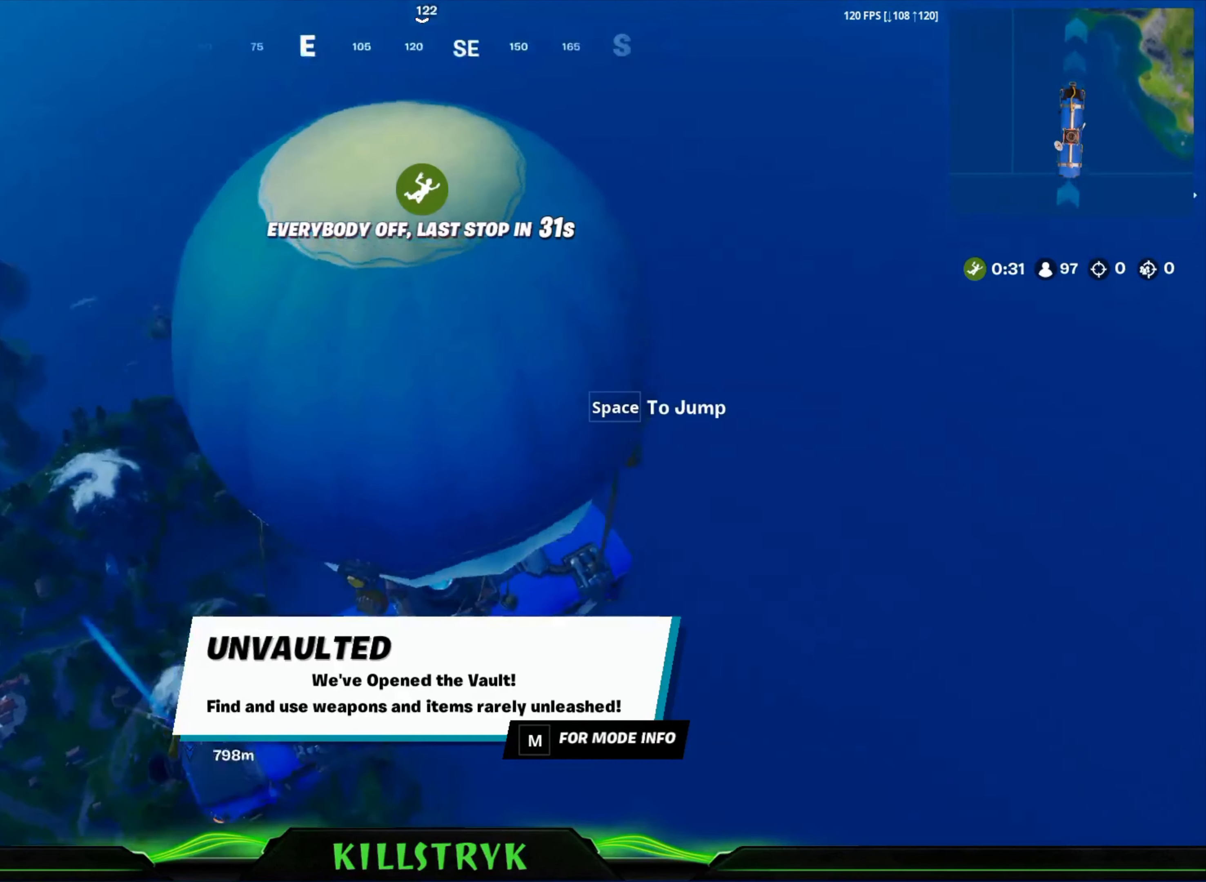
{"keys": ["w"], "mouse": [], "events": [[40, "space", "down"], [200, "space", "up"]]}
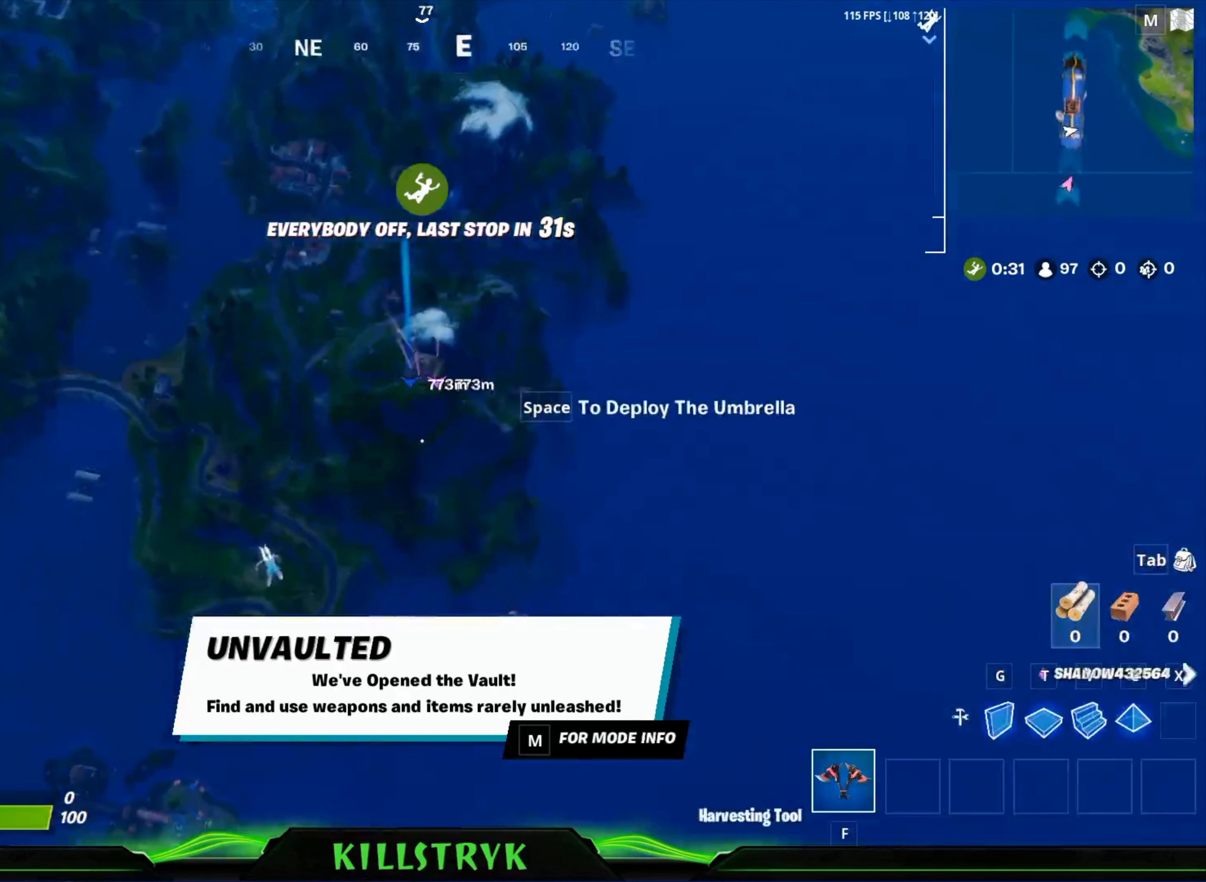
{"keys": ["w"], "mouse": [], "events": []}
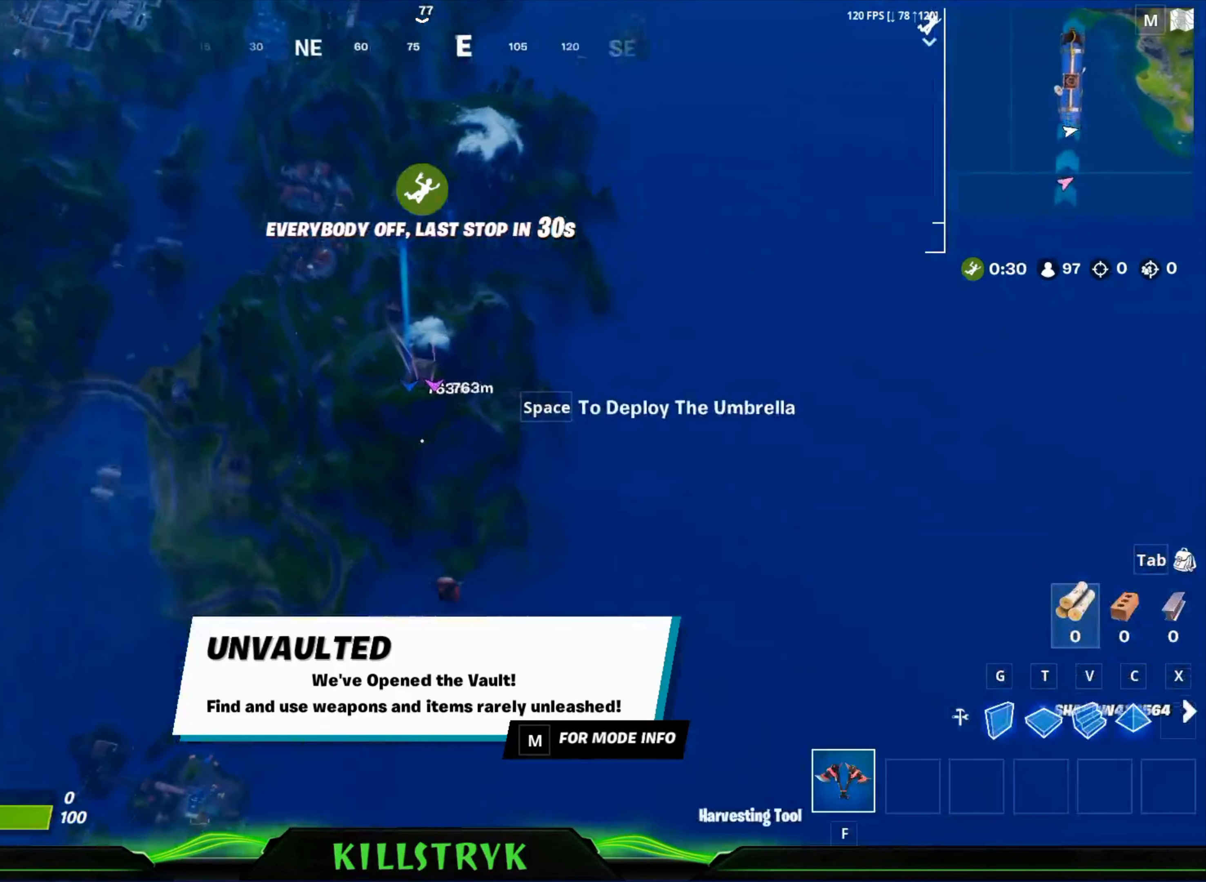
{"keys": ["w"], "mouse": [], "events": []}
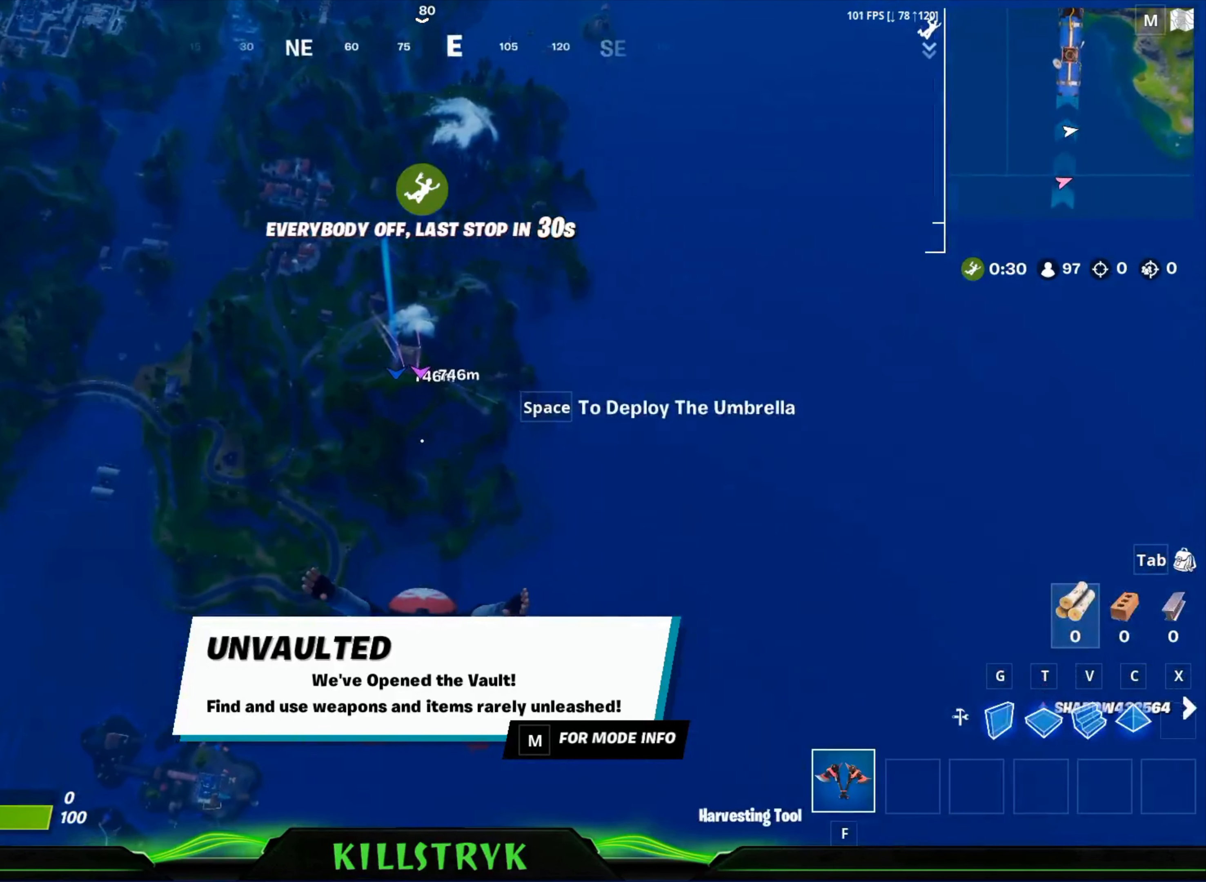
{"keys": ["w"], "mouse": [], "events": []}
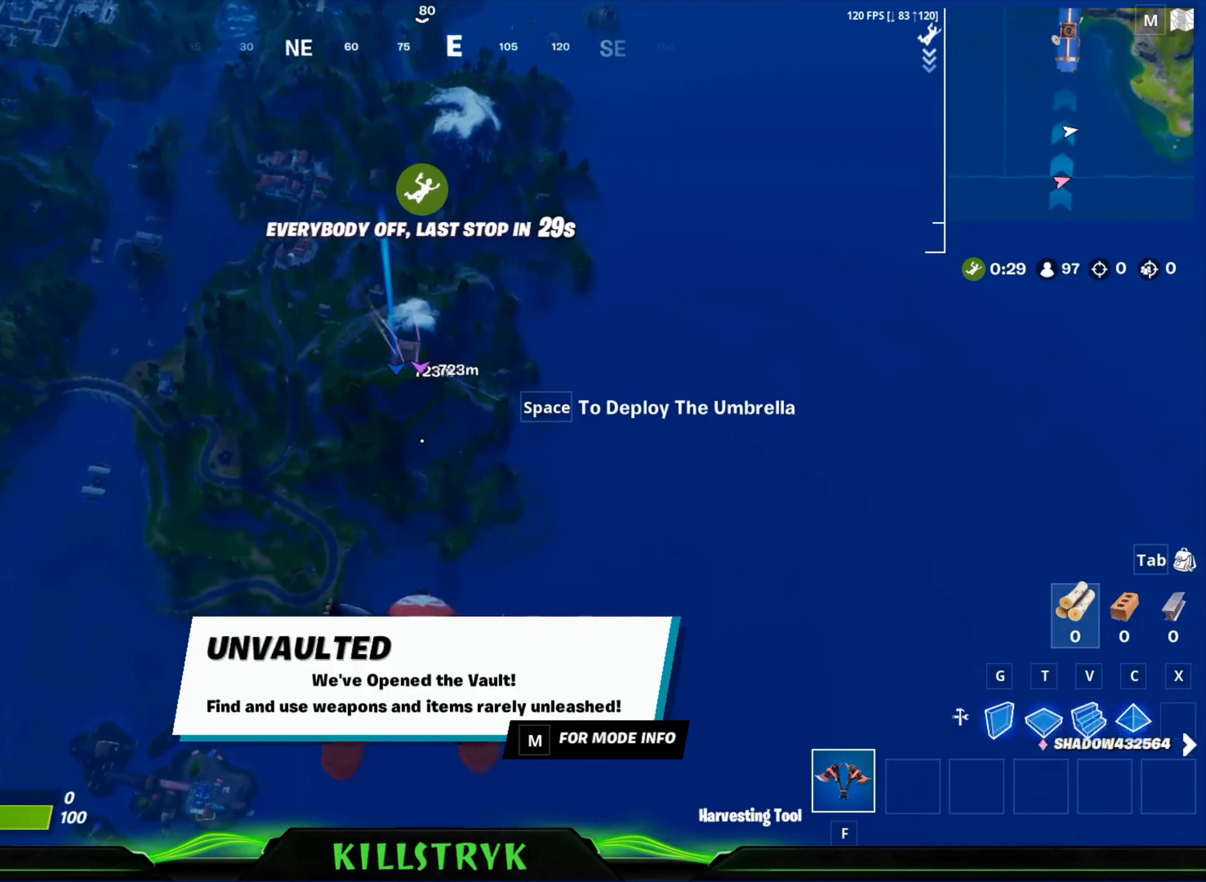
{"keys": ["w"], "mouse": [], "events": []}